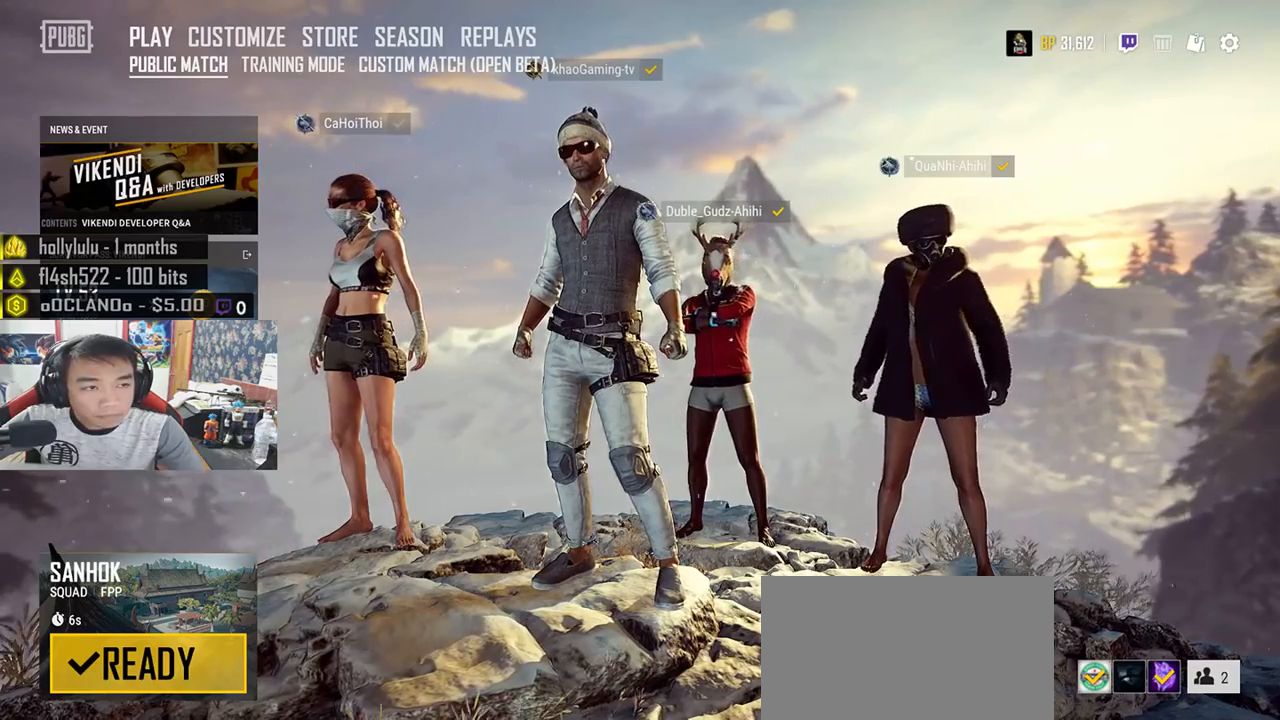
Gameplay with keyboard and mouse; each line is a JSON object with the keys and mouse buttons held at the frame after it. "events" lists presses ("down") and releases ("up") of "a", "c", "ctrl", "d", "e", "f", "q", "r", "s", "shift", "space", "tab", "v", "w", "x", "z", "mouse_left", "mouse_wheel", "mouse_right", "mouse_mb4" and "mouse_mb5" between this image and that frame as [ms after this image, input, new state], when the widget could be followed in between. "mouse_left", "mouse_wheel", "mouse_right", "mouse_mb4", "mouse_mb5" = the "left", "wheel", "right", "mb4", "mb5" buttons of the "mouse" list. No other keys are recorded. "wheel" means that the mouse wheel is clicked or scrolled. Mouse movement is not recorded.
{"keys": [], "mouse": [], "events": []}
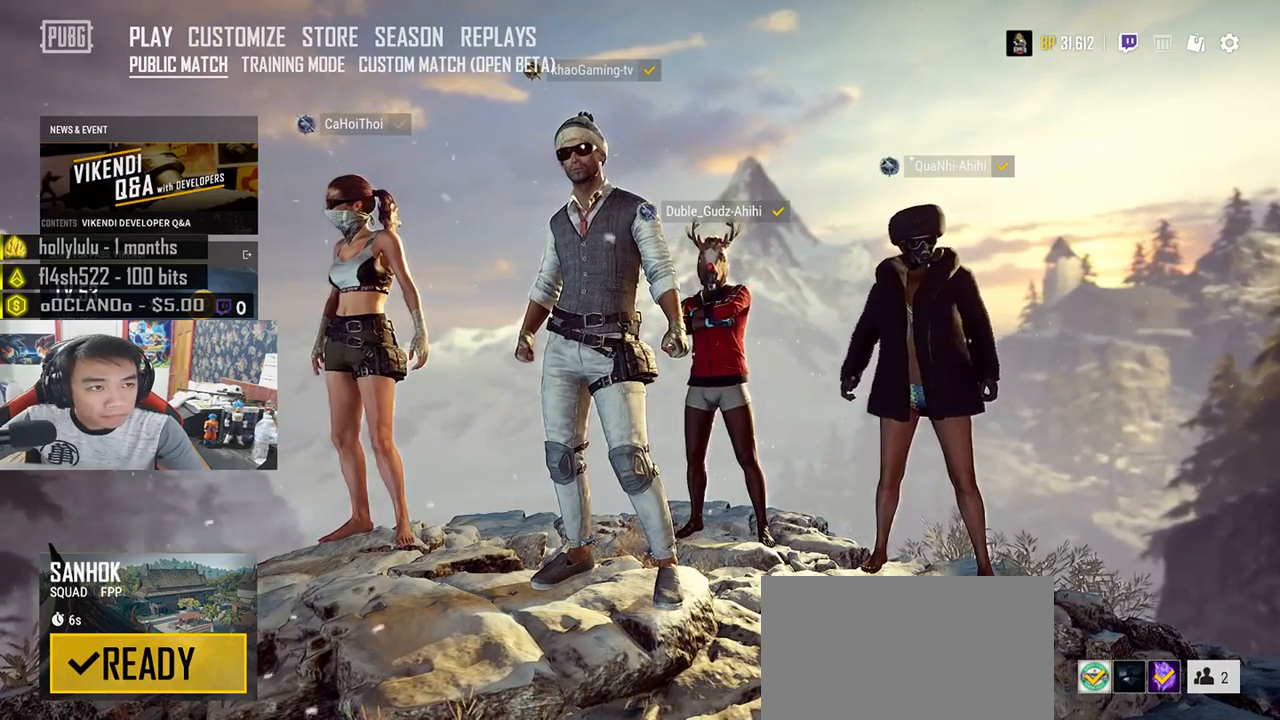
{"keys": [], "mouse": [], "events": []}
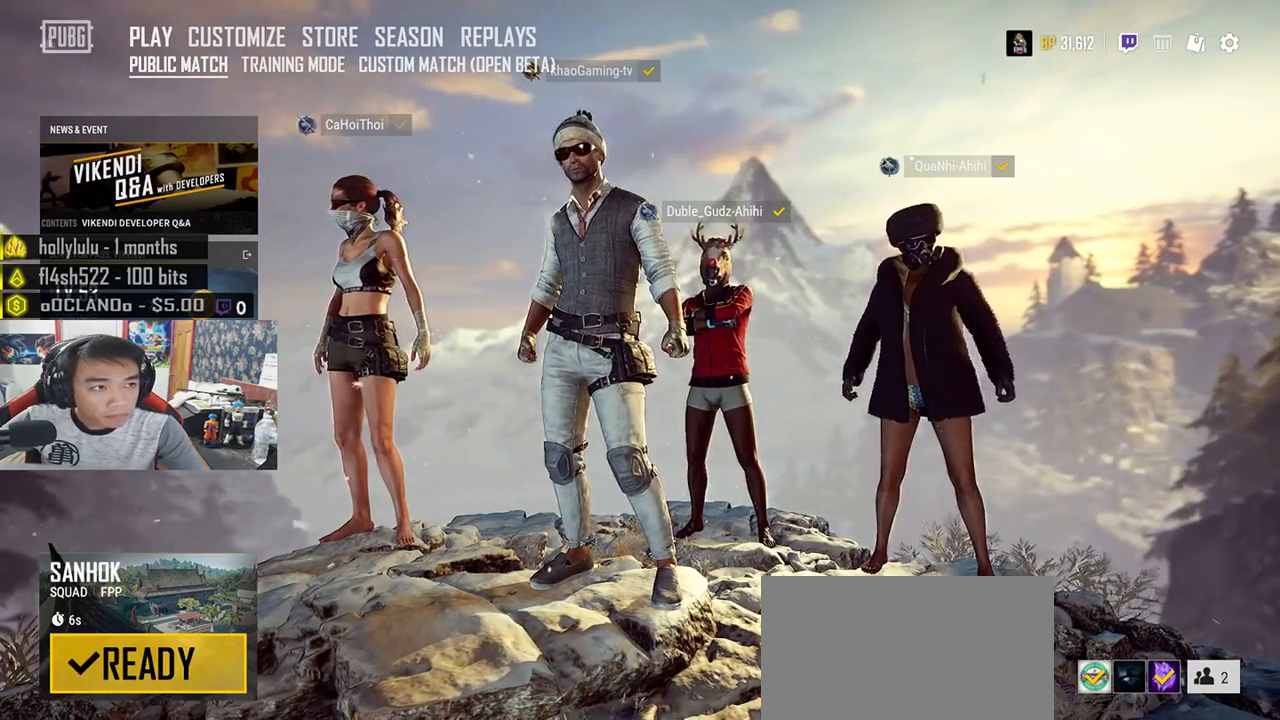
{"keys": [], "mouse": [], "events": []}
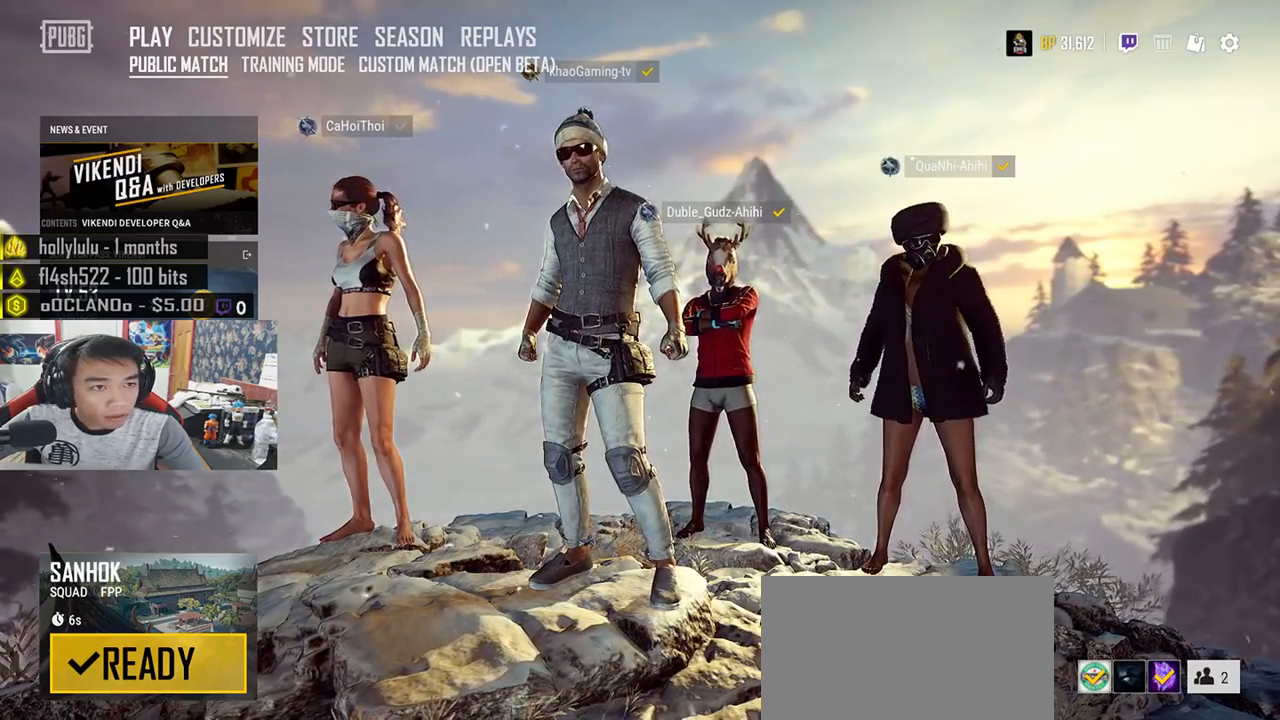
{"keys": [], "mouse": [], "events": [[317, "mouse_left", "down"], [400, "mouse_left", "up"]]}
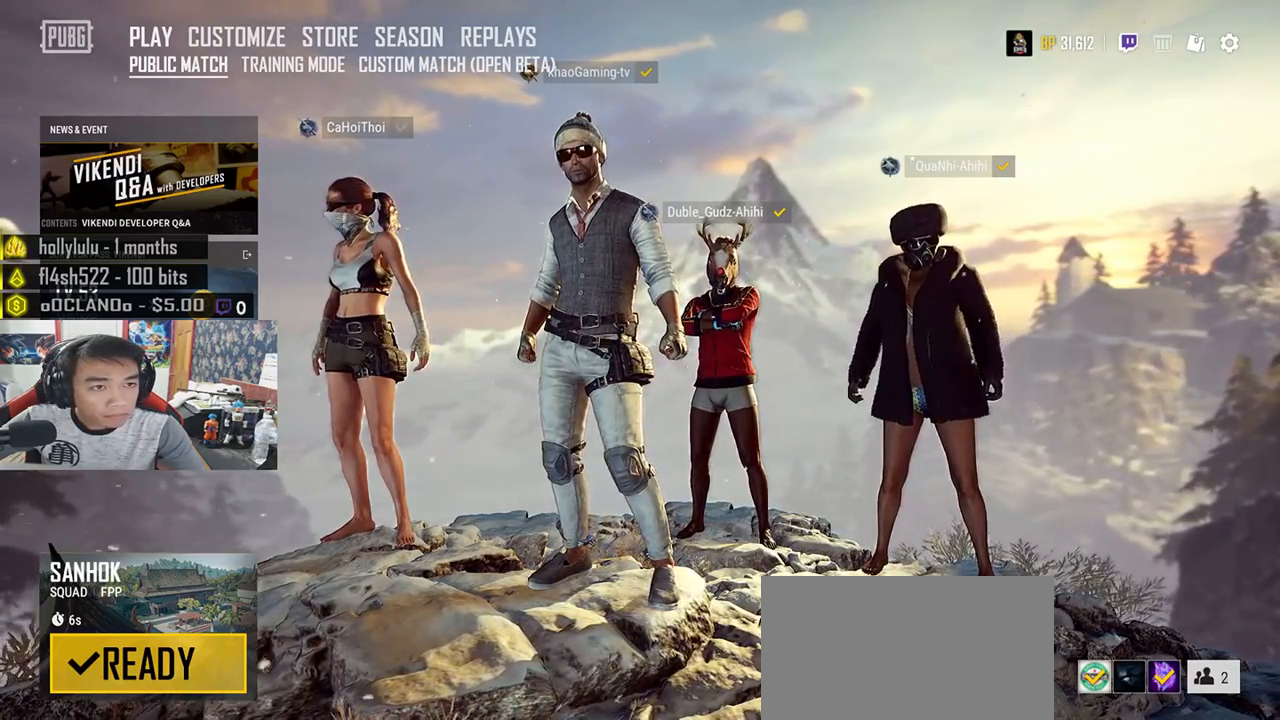
{"keys": [], "mouse": [], "events": []}
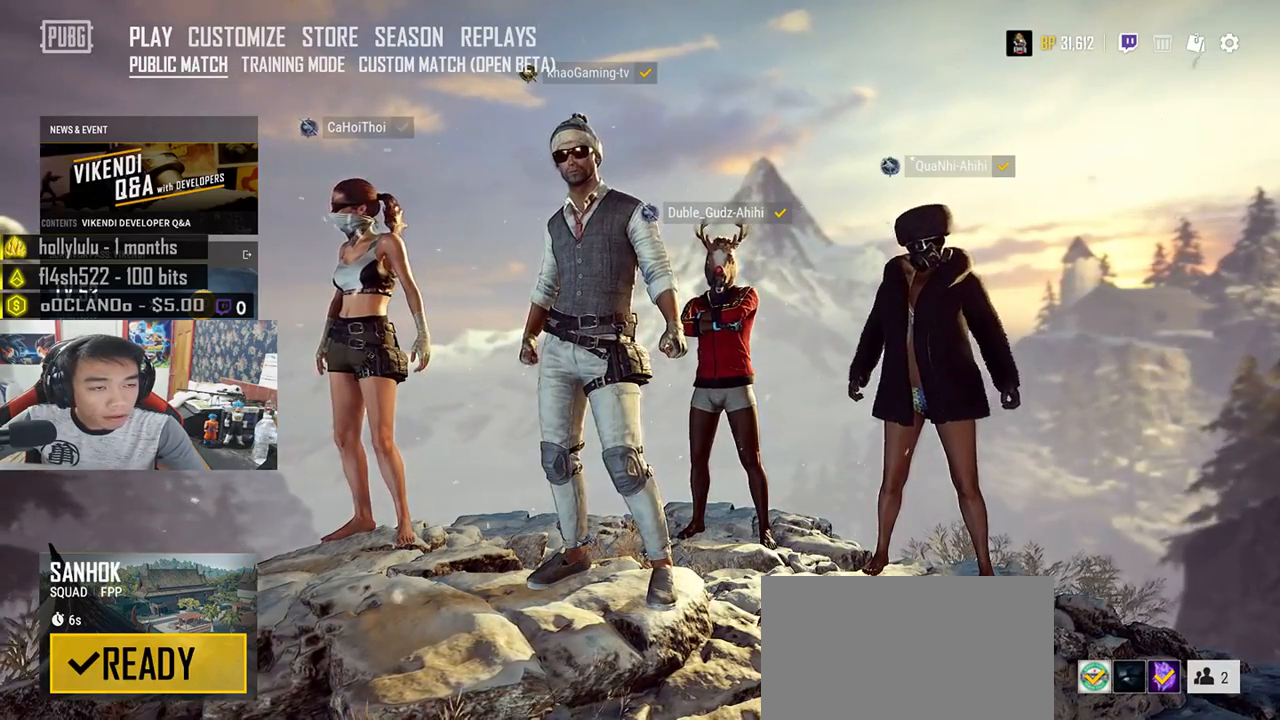
{"keys": [], "mouse": [], "events": []}
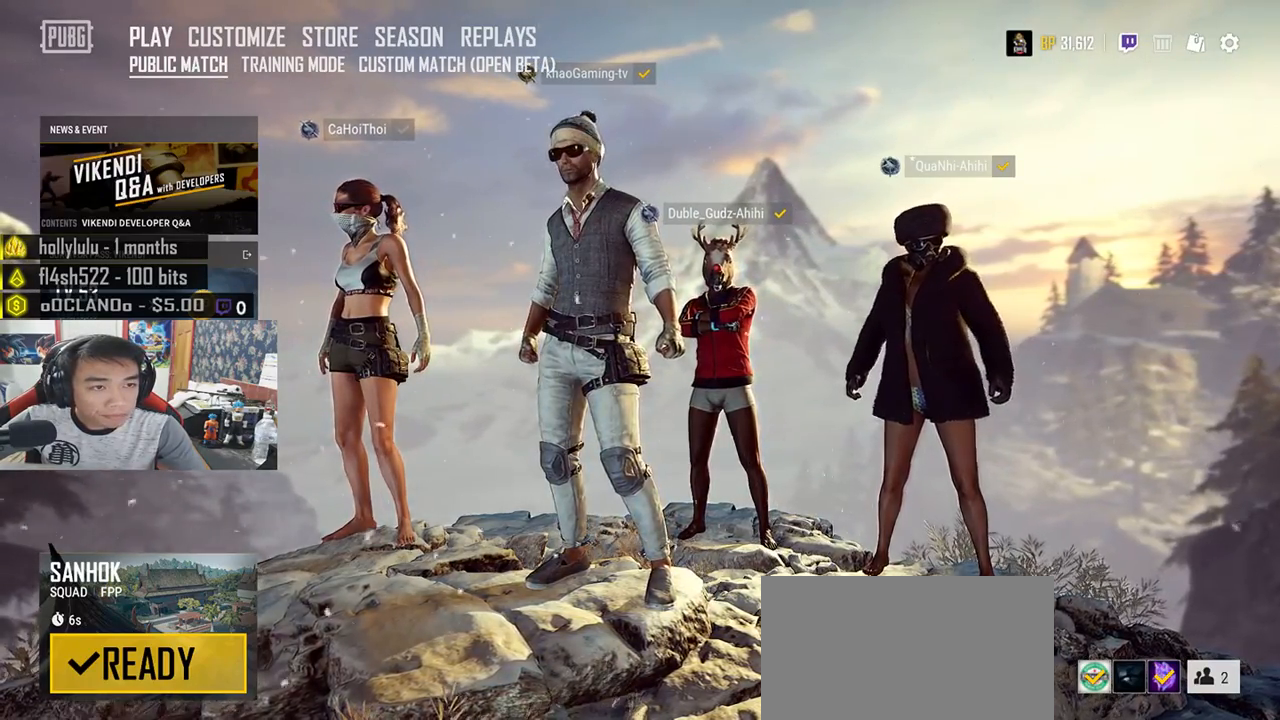
{"keys": [], "mouse": [], "events": []}
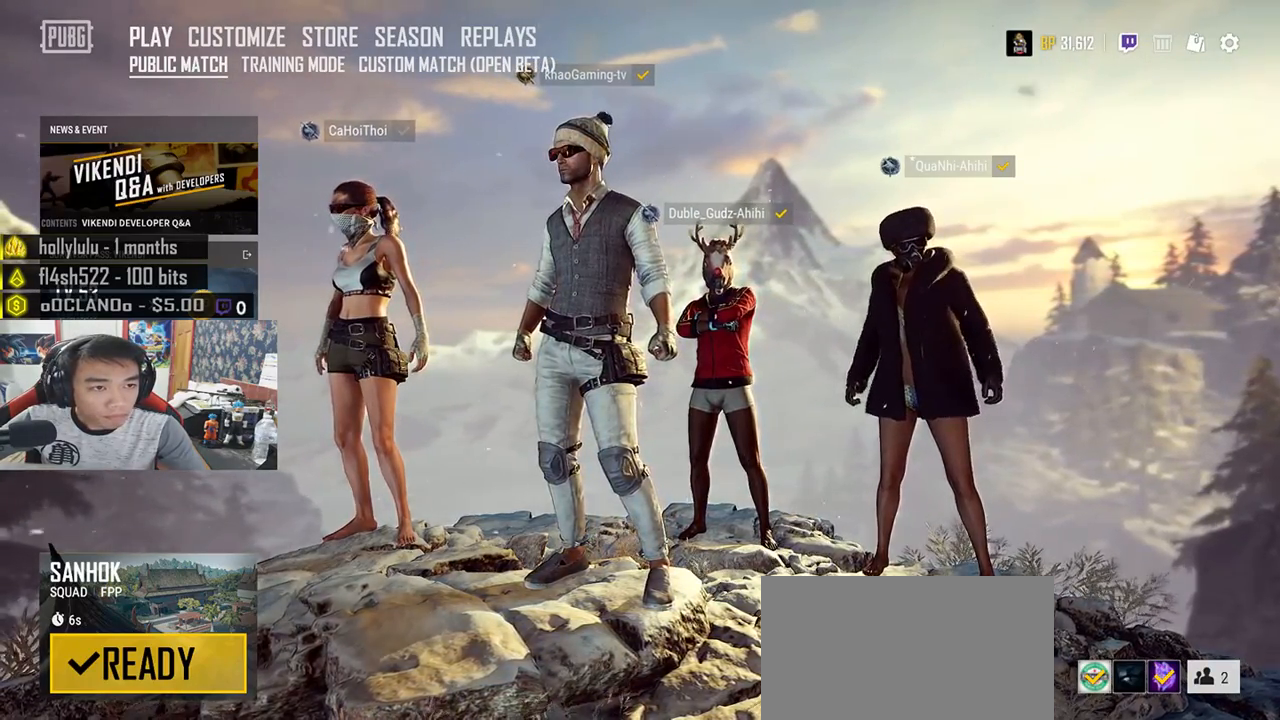
{"keys": [], "mouse": ["left"], "events": [[483, "mouse_left", "down"]]}
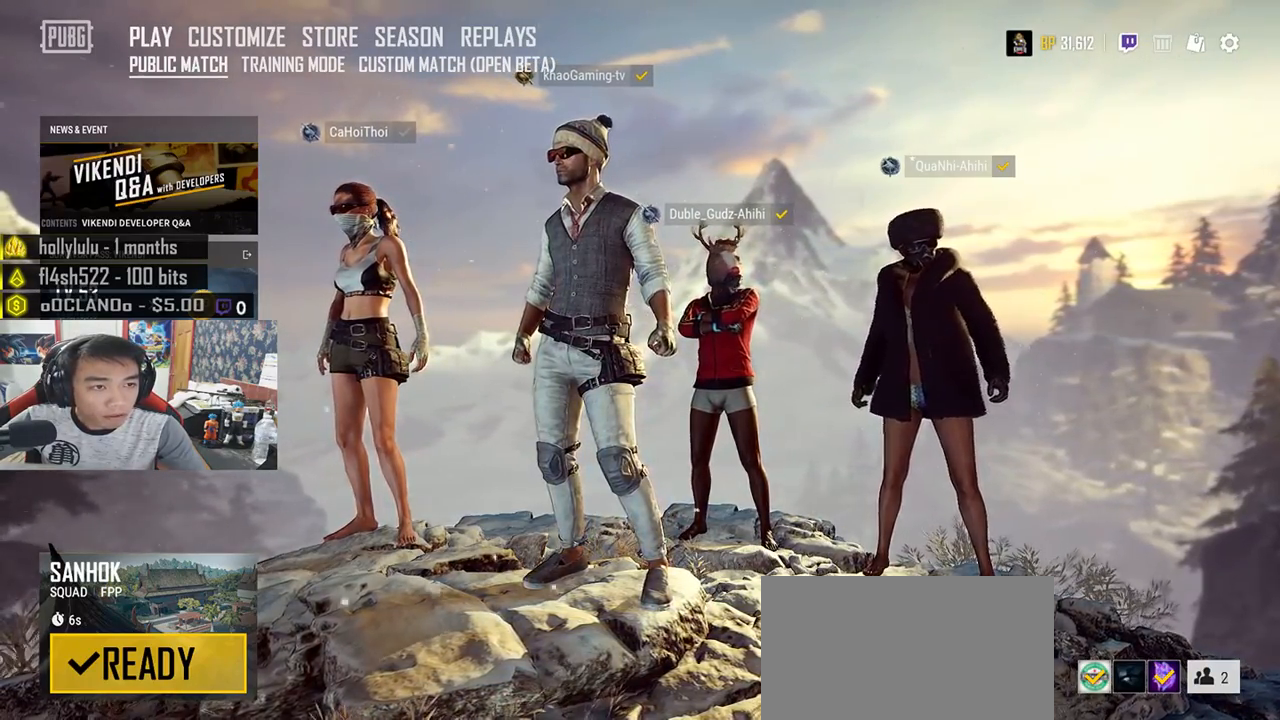
{"keys": [], "mouse": [], "events": [[67, "mouse_left", "up"]]}
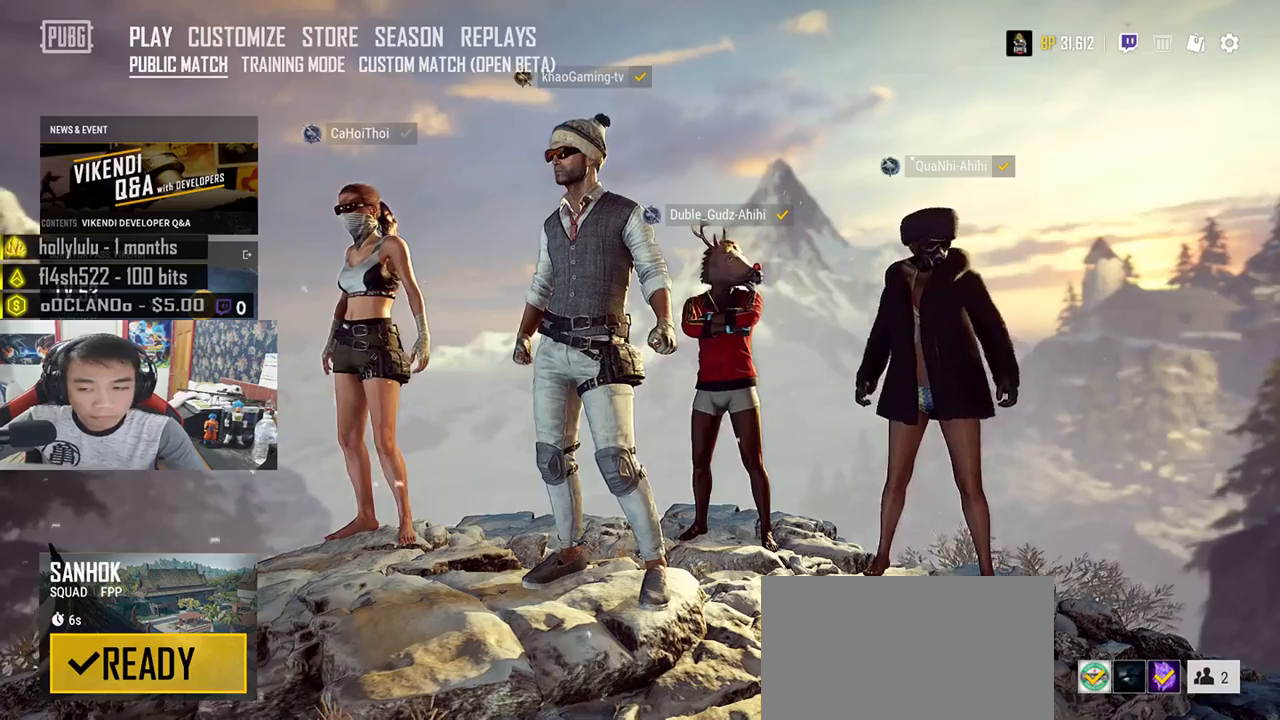
{"keys": [], "mouse": [], "events": []}
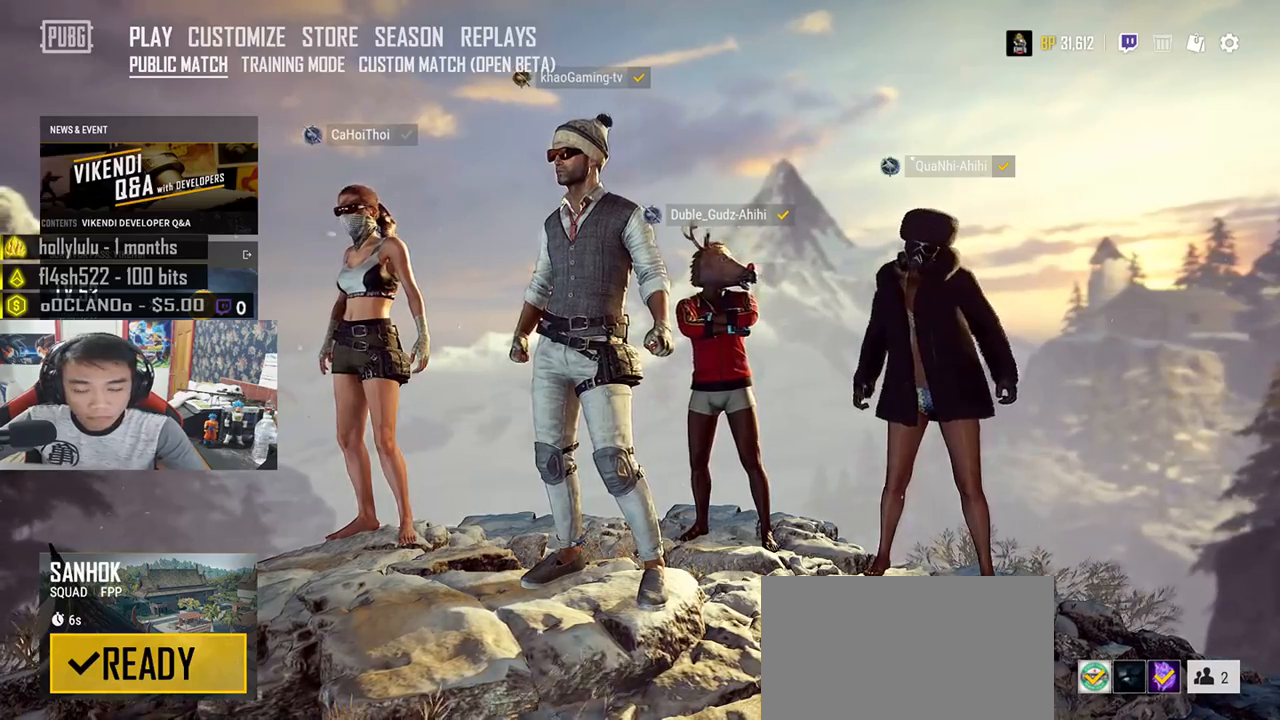
{"keys": [], "mouse": [], "events": []}
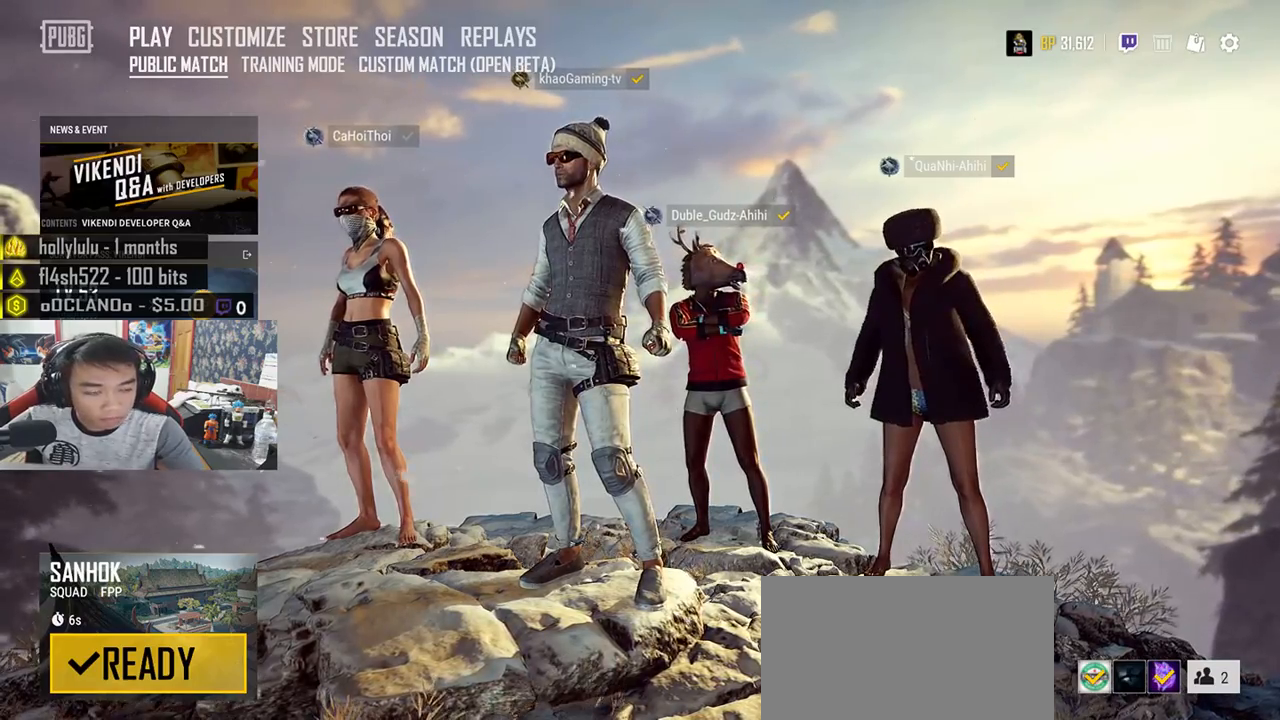
{"keys": [], "mouse": [], "events": []}
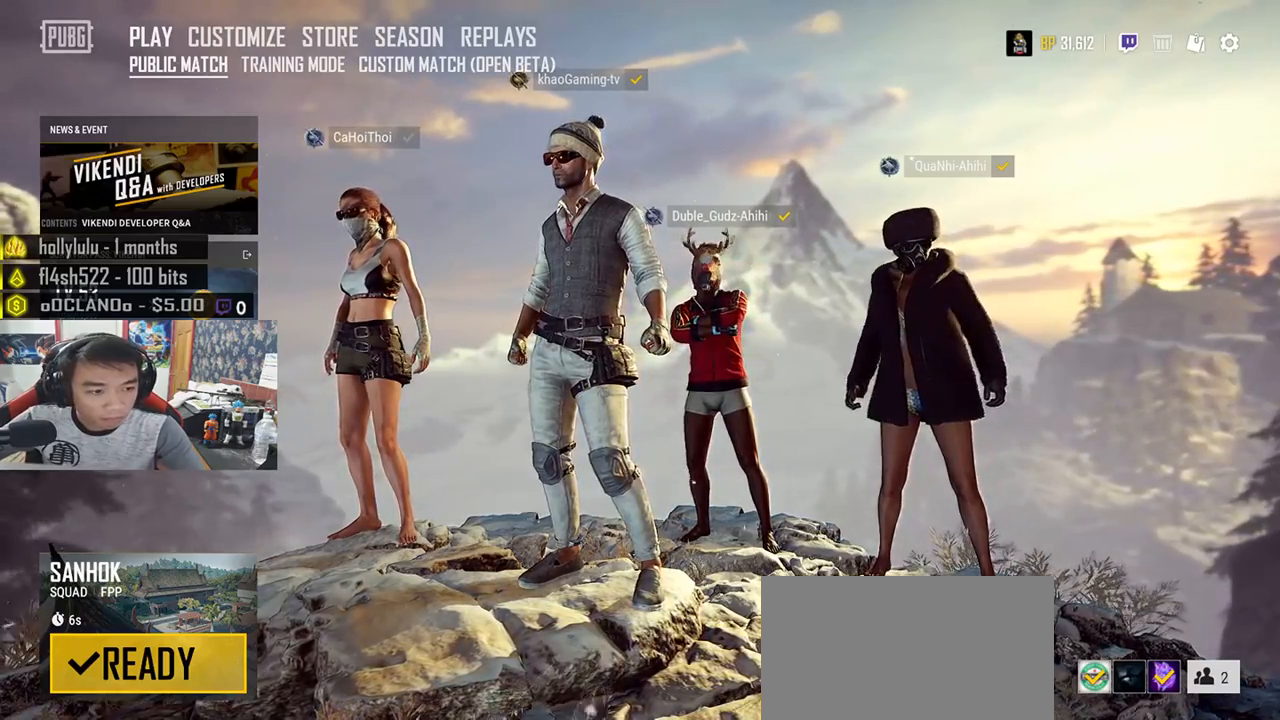
{"keys": [], "mouse": [], "events": []}
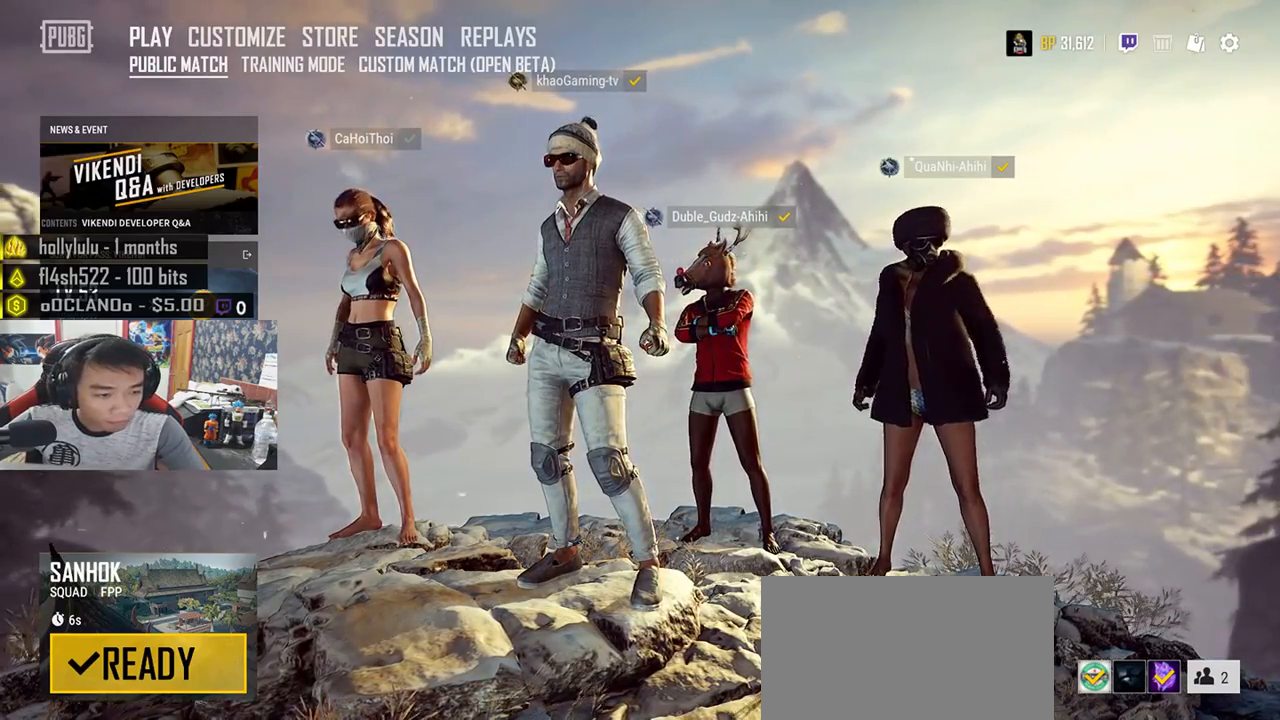
{"keys": [], "mouse": [], "events": []}
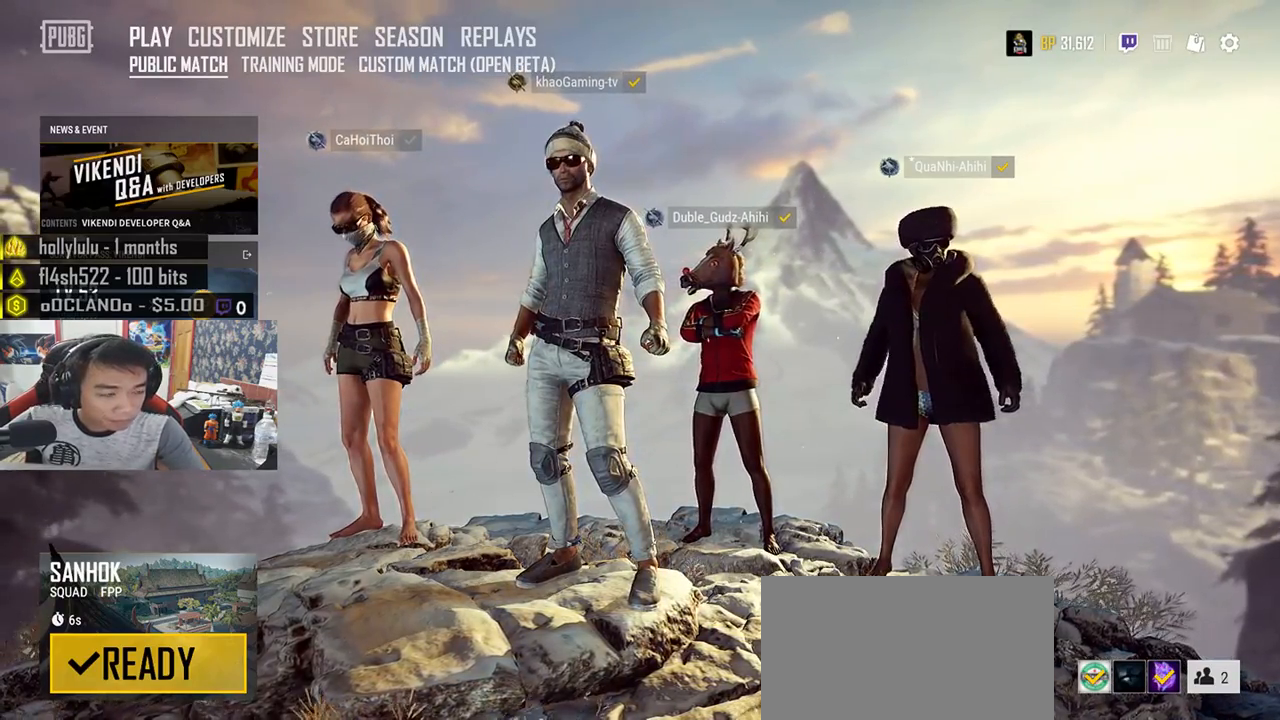
{"keys": [], "mouse": [], "events": []}
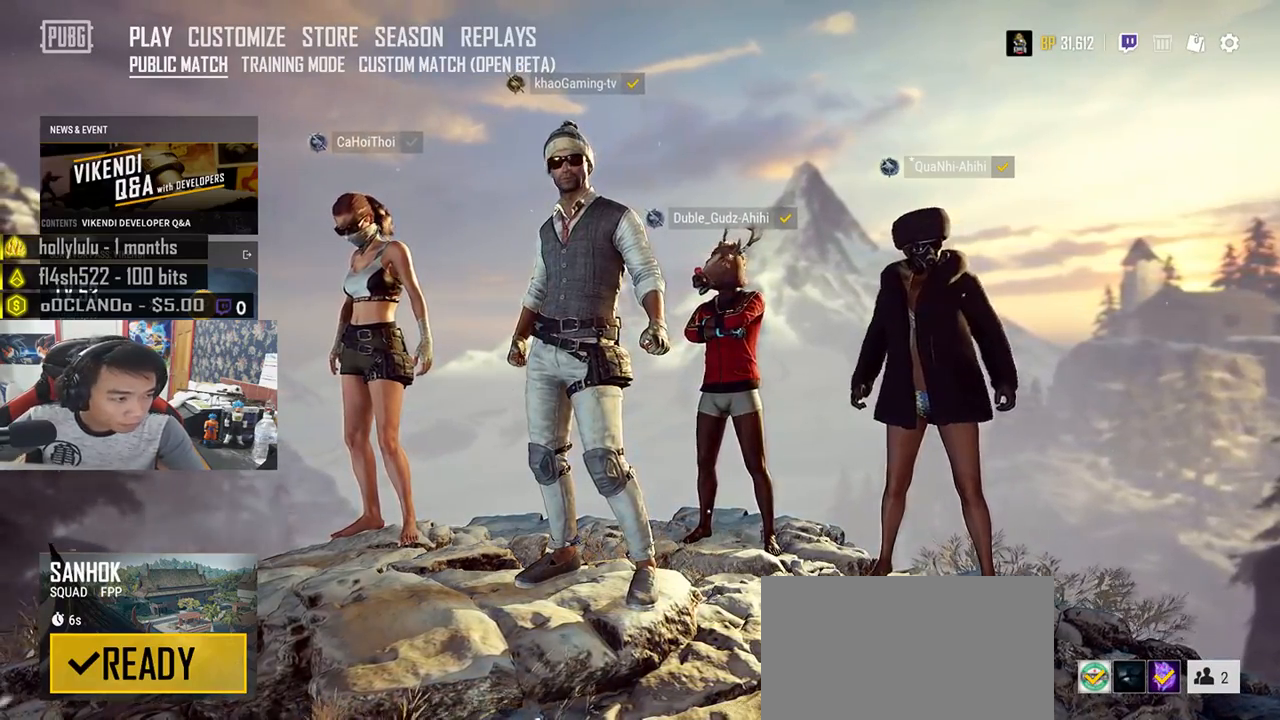
{"keys": [], "mouse": [], "events": []}
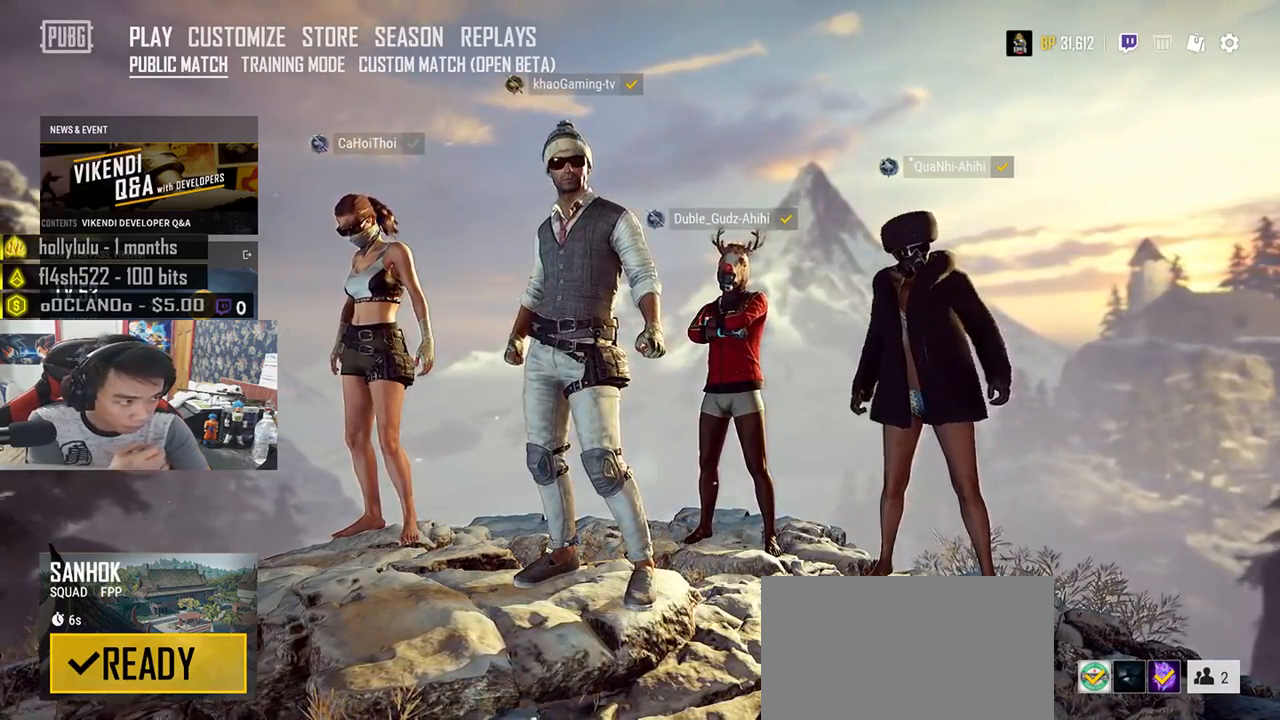
{"keys": [], "mouse": [], "events": []}